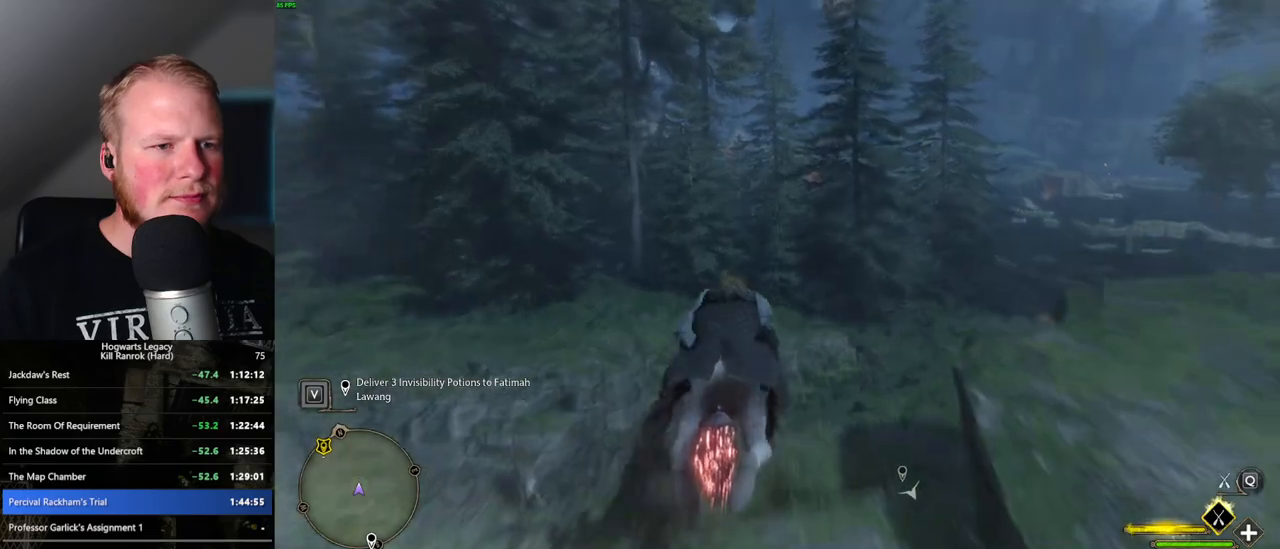
Gameplay with keyboard and mouse; each line is a JSON object with the keys and mouse buttons held at the frame after it. "events" lists presses ("down") and releases ("up") of ".", "/", "0", "1", "2", "3", "4", "5", "6", "7", "8", "9", "a", "alt_l", "alt_r", "b", "backslash", "backspace", "c", "caps_lock", "comma", "ctrl_l", "ctrl_r", "d", "e", "equals", "escape", "f", "f1", "f10", "f11", "f12", "f2", "f3", "f4", "f5", "f6", "f7", "f8", "f9", "g", "h", "i", "j", "k", "l", "lbracket", "m", "minus", "n", "o", "p", "q", "quote", "r", "rbracket", "return", "s", "semicolon", "shift_l", "shift_r", "space", "super", "t", "tab", "tilde", "u", "v", "w", "x", "y", "z", "mouse_left", "mouse_wheel", "mouse_right", "mouse_mb4" and "mouse_mb5" between this image and that frame as [ms after this image, input, new state], when the widget could be followed in between. "mouse_left", "mouse_wheel", "mouse_right", "mouse_mb4", "mouse_mb5" = the "left", "wheel", "right", "mb4", "mb5" buttons of the "mouse" list. No other keys are recorded. "wheel" means that the mouse wheel is clicked or scrolled. Mouse movement is not recorded.
{"keys": ["w"], "mouse": ["left"], "events": [[150, "ctrl_l", "up"], [317, "ctrl_l", "down"], [450, "ctrl_l", "up"]]}
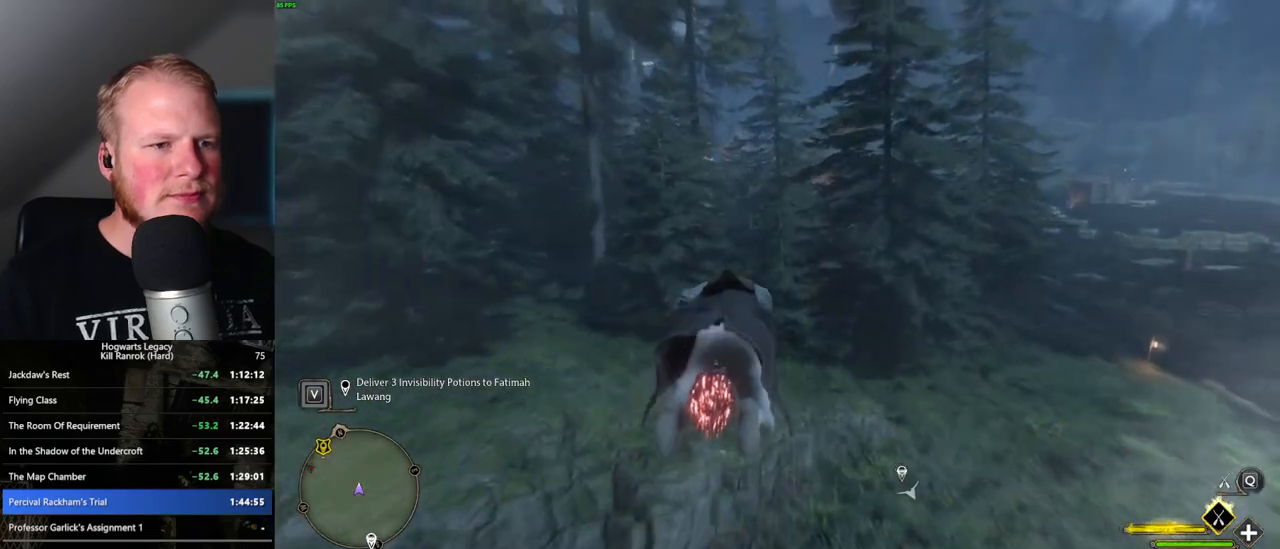
{"keys": ["w"], "mouse": ["left"], "events": [[167, "ctrl_l", "down"], [267, "ctrl_l", "up"]]}
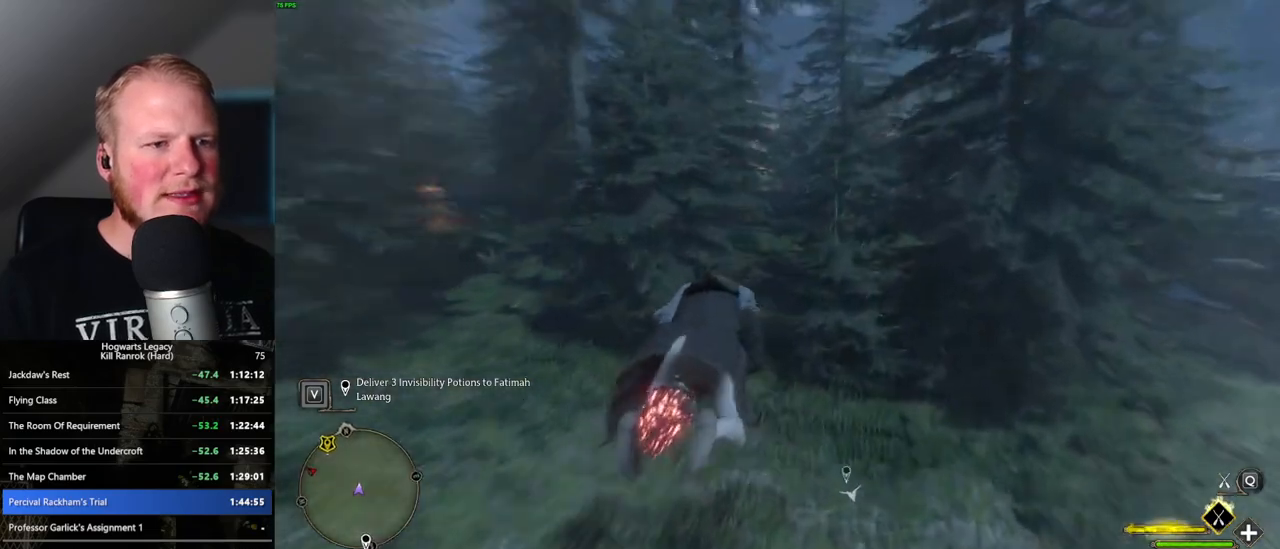
{"keys": ["w"], "mouse": ["left"], "events": []}
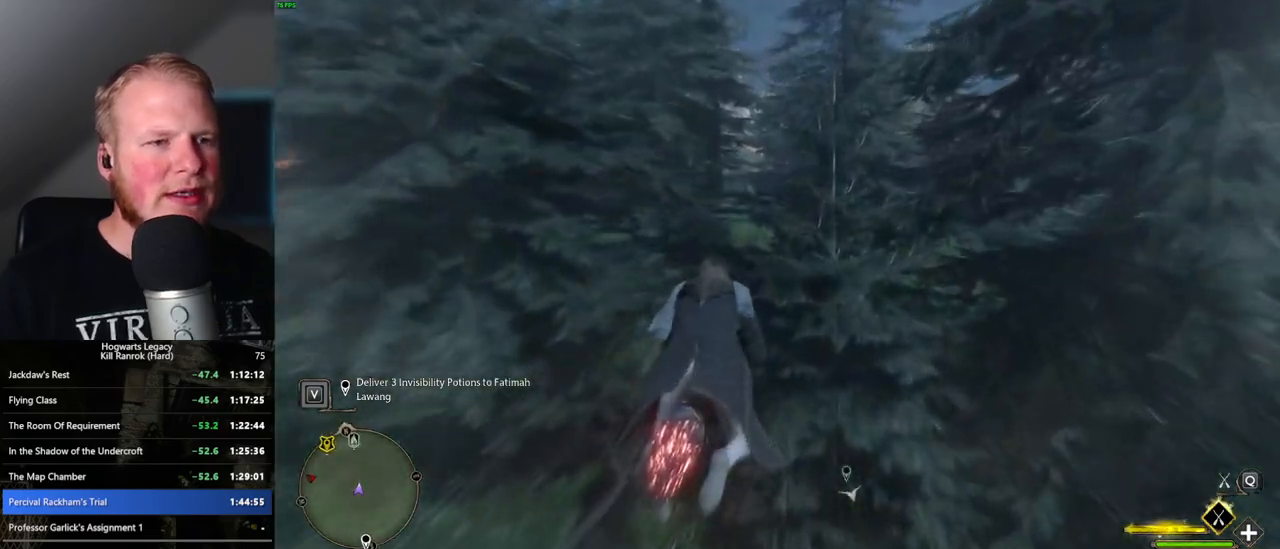
{"keys": ["w"], "mouse": ["left"], "events": [[150, "a", "down"], [300, "a", "up"]]}
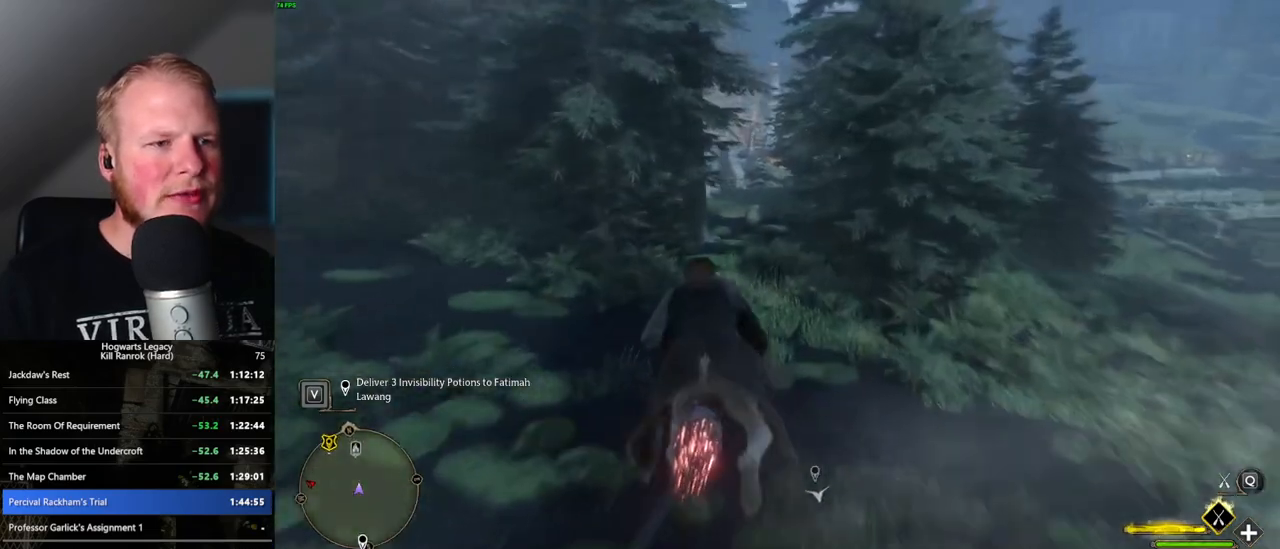
{"keys": ["w"], "mouse": ["left"], "events": []}
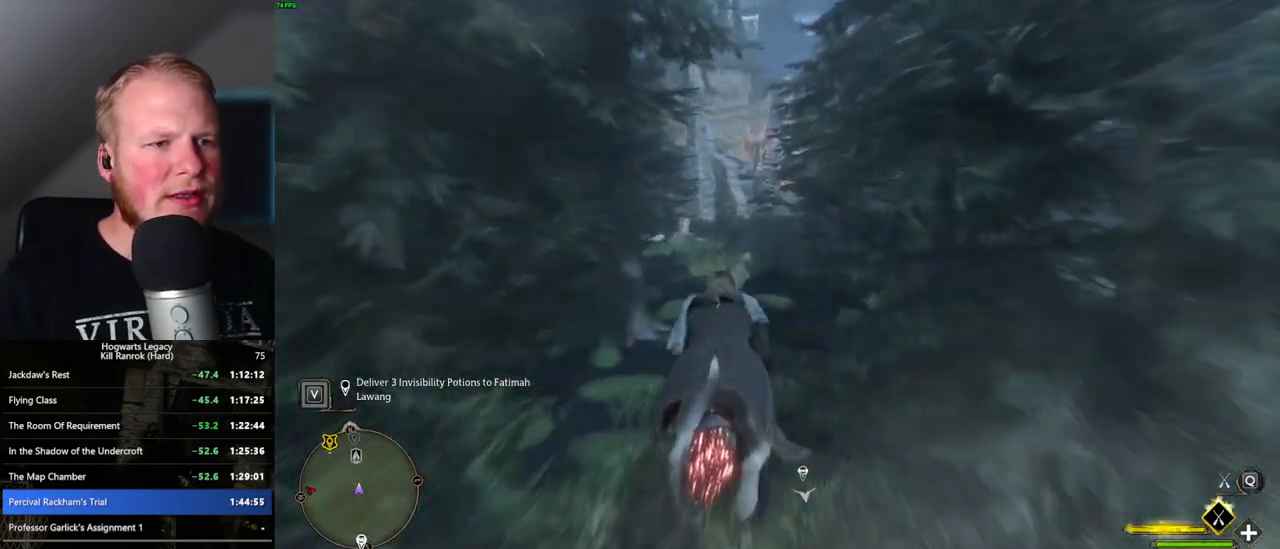
{"keys": ["ctrl_l", "w"], "mouse": ["left"], "events": [[283, "d", "down"], [383, "d", "up"], [467, "ctrl_l", "down"]]}
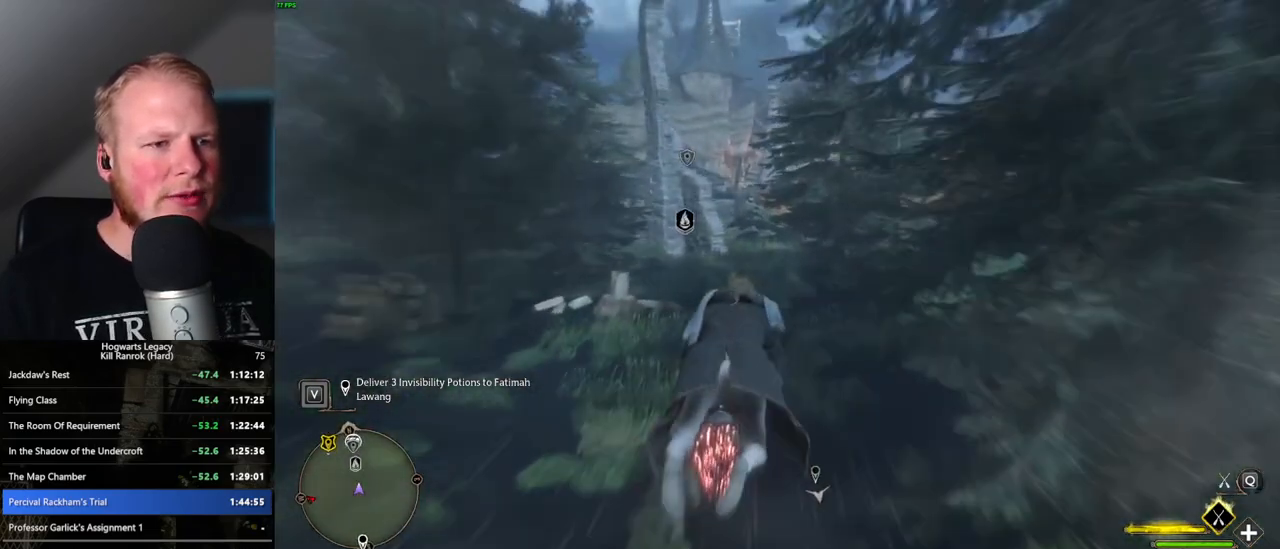
{"keys": ["w"], "mouse": ["left"], "events": [[117, "ctrl_l", "up"]]}
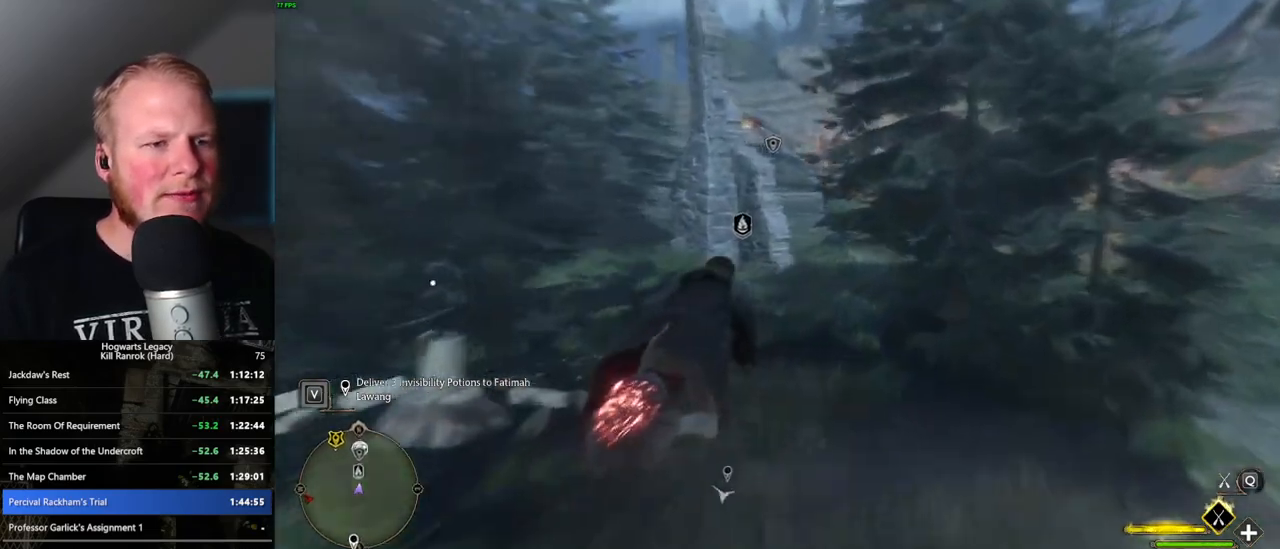
{"keys": ["ctrl_l", "w"], "mouse": ["left"], "events": [[467, "ctrl_l", "down"]]}
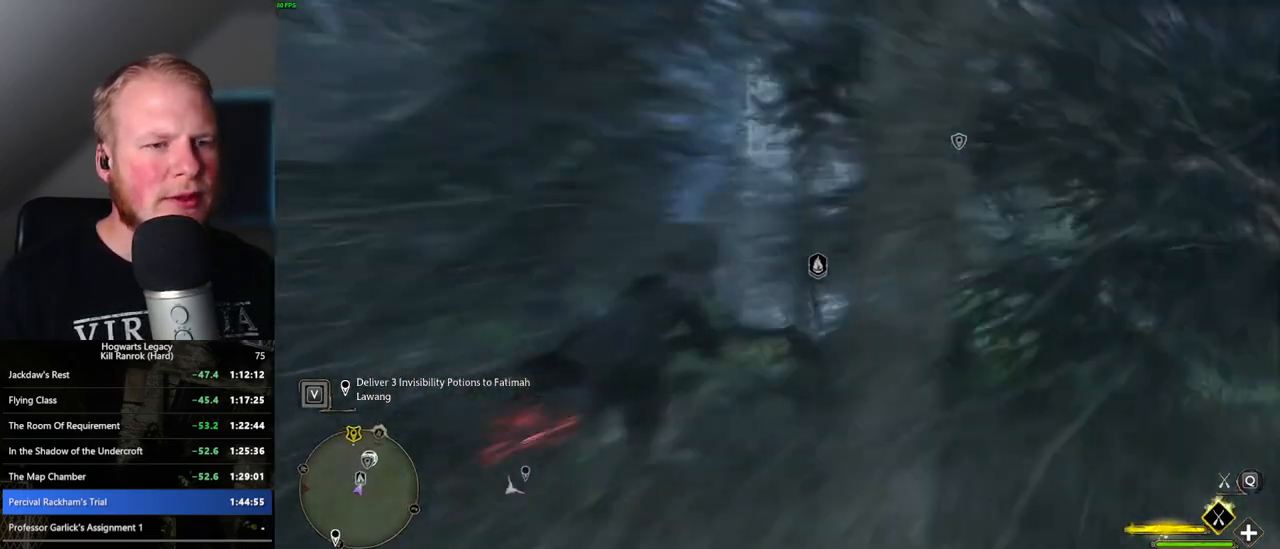
{"keys": ["a", "w"], "mouse": ["left"], "events": [[233, "ctrl_l", "up"], [483, "a", "down"]]}
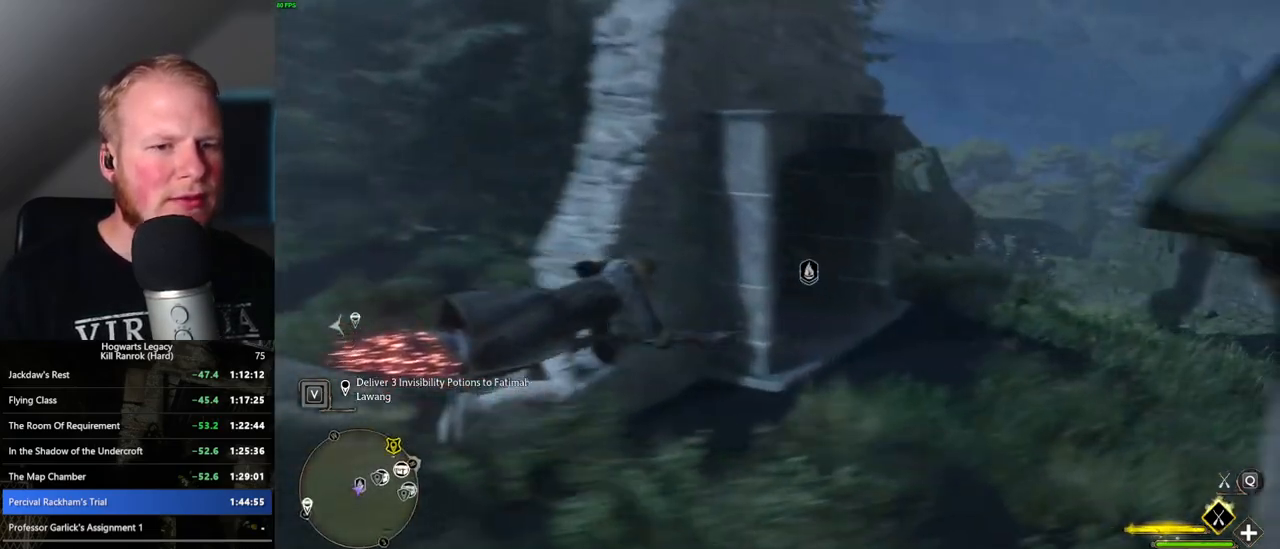
{"keys": ["w"], "mouse": ["left"], "events": [[367, "a", "up"]]}
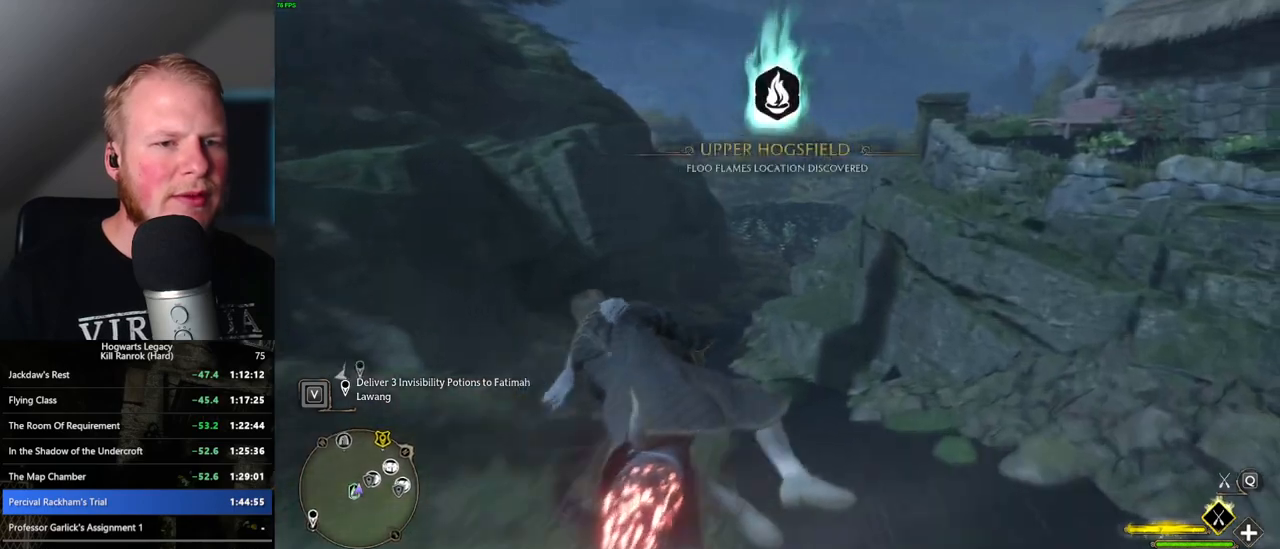
{"keys": ["d", "w"], "mouse": ["left"], "events": [[450, "d", "down"]]}
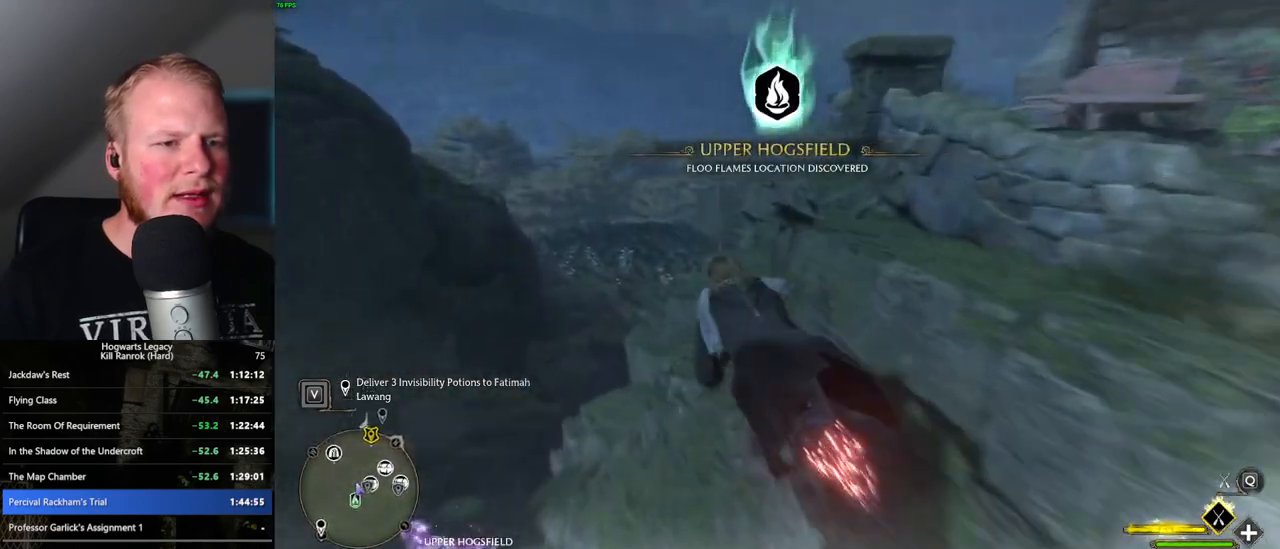
{"keys": ["ctrl_l", "w"], "mouse": ["left"], "events": [[100, "d", "up"], [283, "ctrl_l", "down"]]}
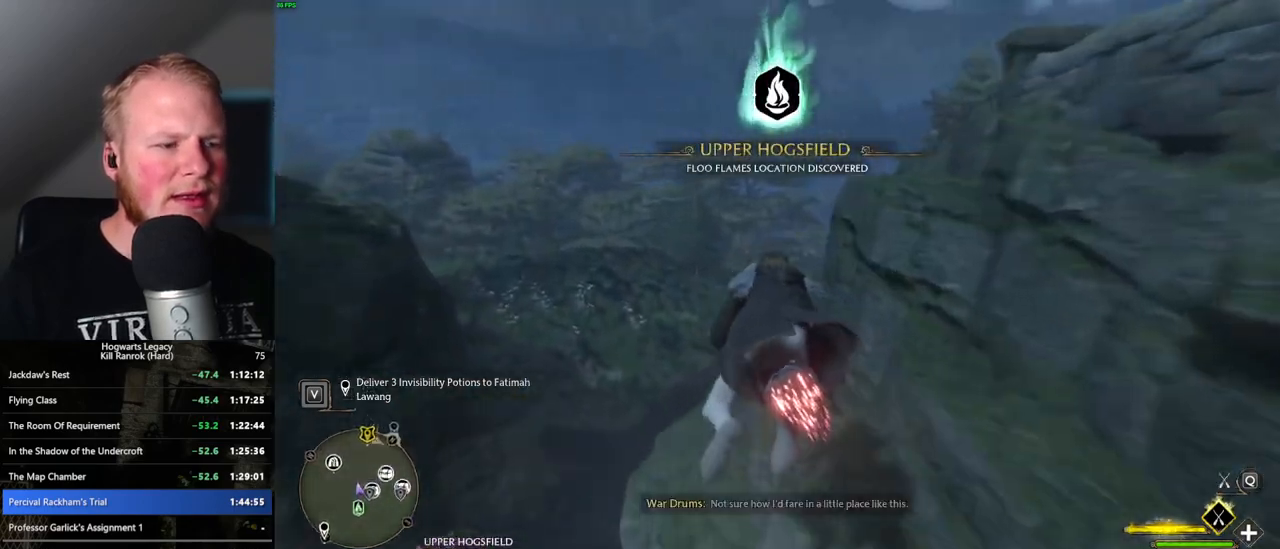
{"keys": ["ctrl_l", "w"], "mouse": ["left"], "events": [[67, "ctrl_l", "up"], [450, "ctrl_l", "down"]]}
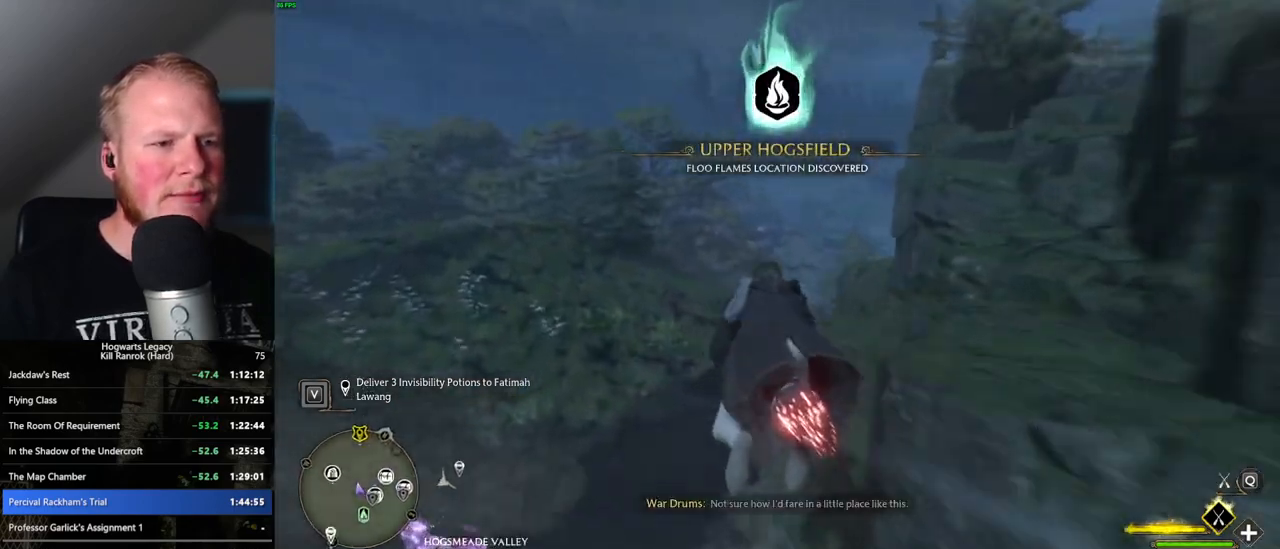
{"keys": ["w"], "mouse": ["left"], "events": [[117, "ctrl_l", "up"], [300, "ctrl_l", "down"], [417, "ctrl_l", "up"]]}
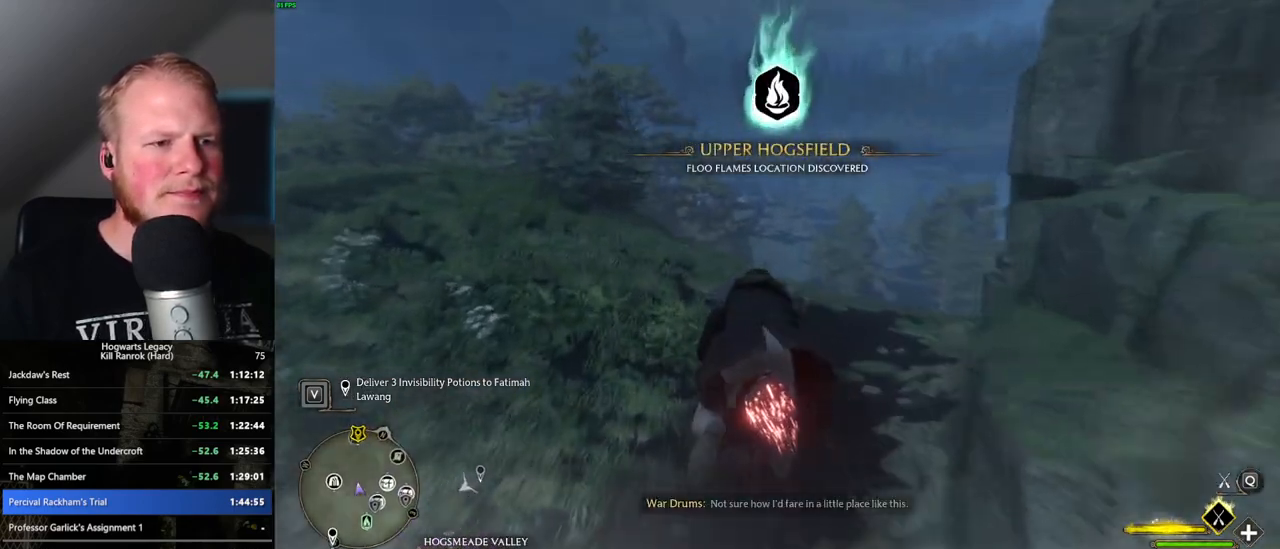
{"keys": ["w"], "mouse": ["left"], "events": []}
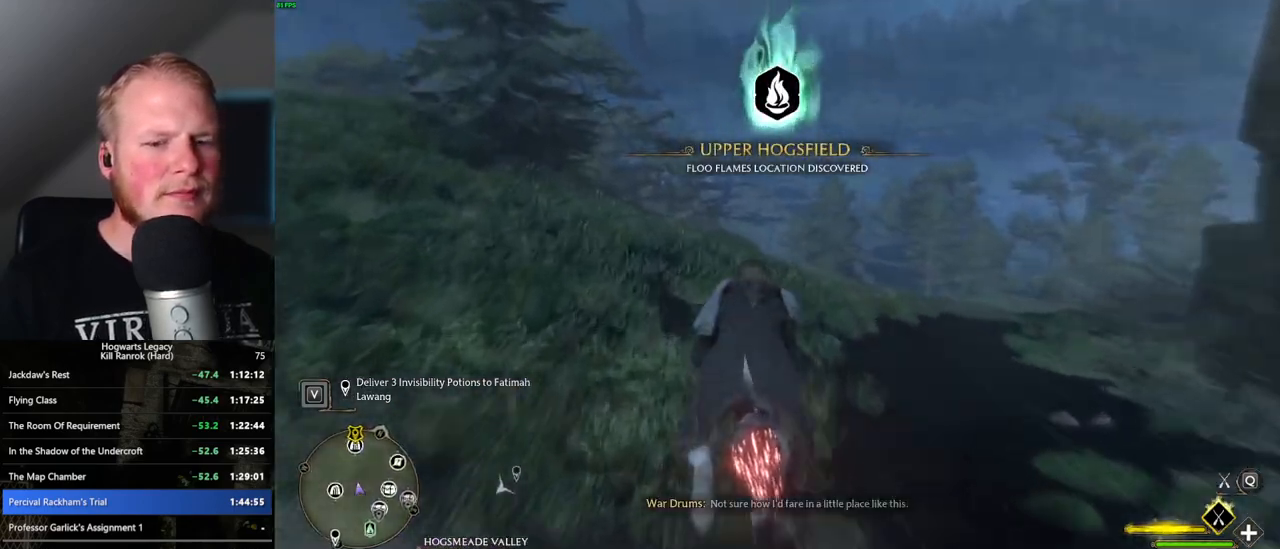
{"keys": ["w"], "mouse": ["left"], "events": []}
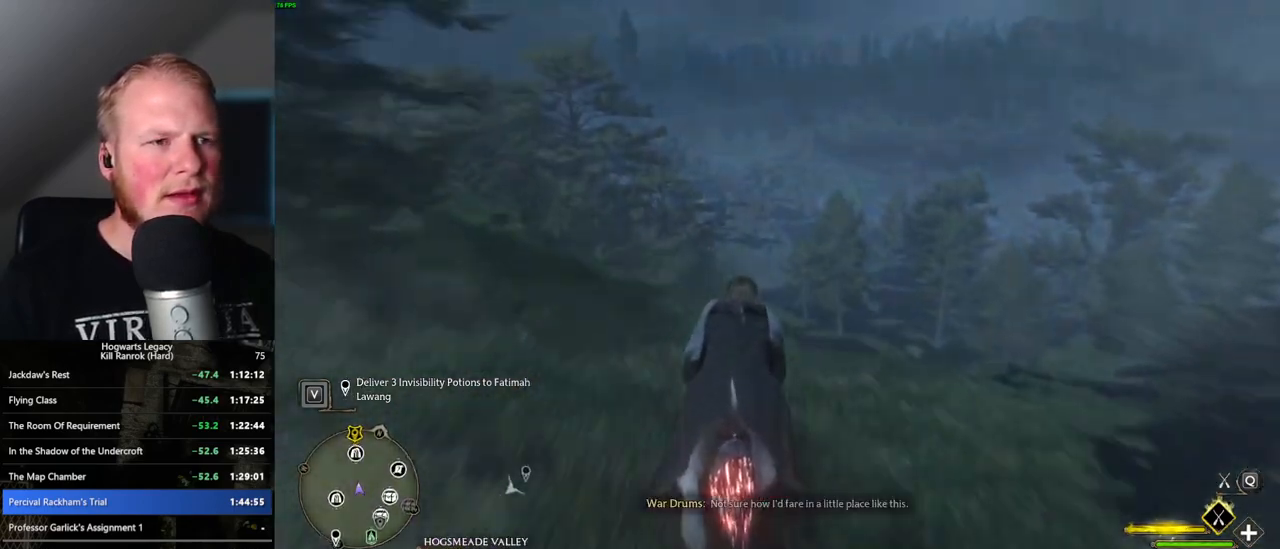
{"keys": ["ctrl_l", "w"], "mouse": ["left"], "events": [[217, "ctrl_l", "down"]]}
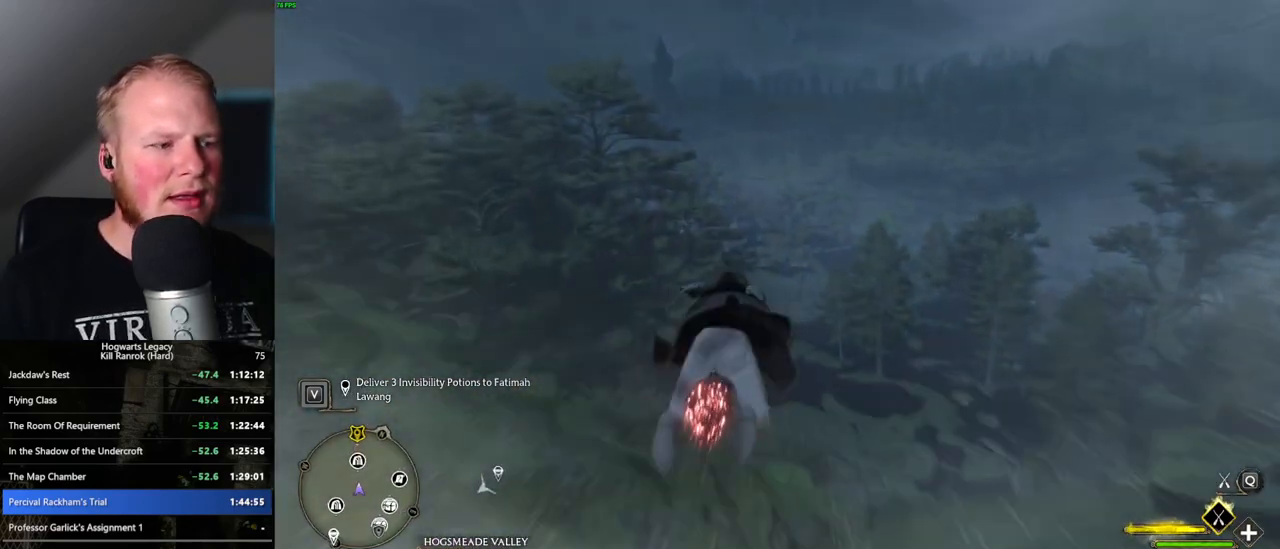
{"keys": ["ctrl_l", "w"], "mouse": ["left"], "events": []}
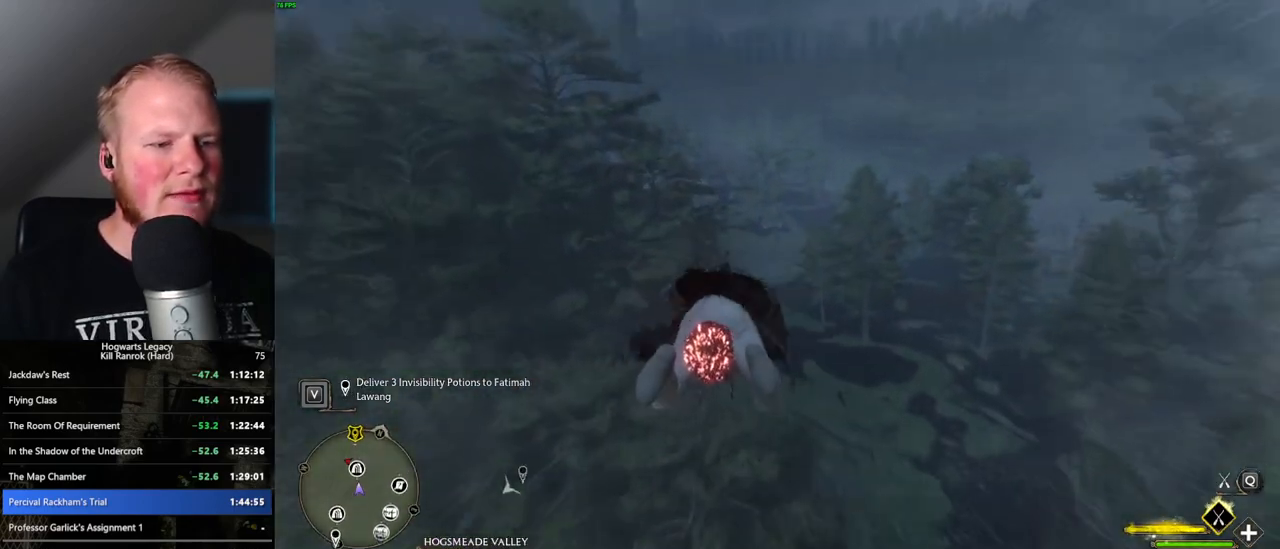
{"keys": ["w"], "mouse": ["left"], "events": [[50, "ctrl_l", "up"]]}
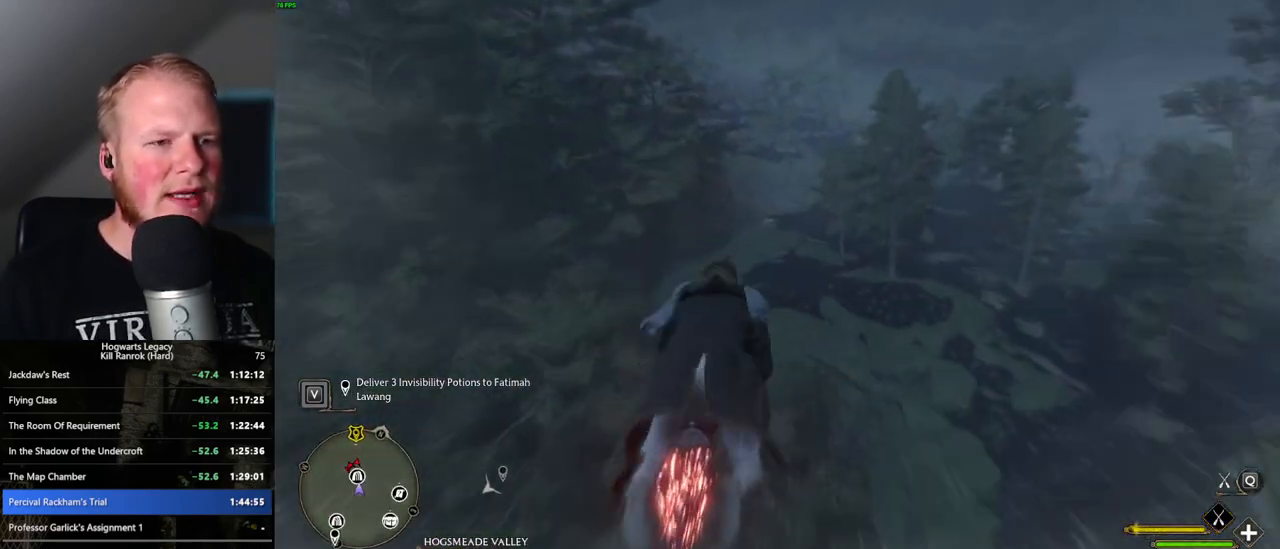
{"keys": ["w"], "mouse": ["left"], "events": [[50, "ctrl_l", "down"], [300, "ctrl_l", "up"]]}
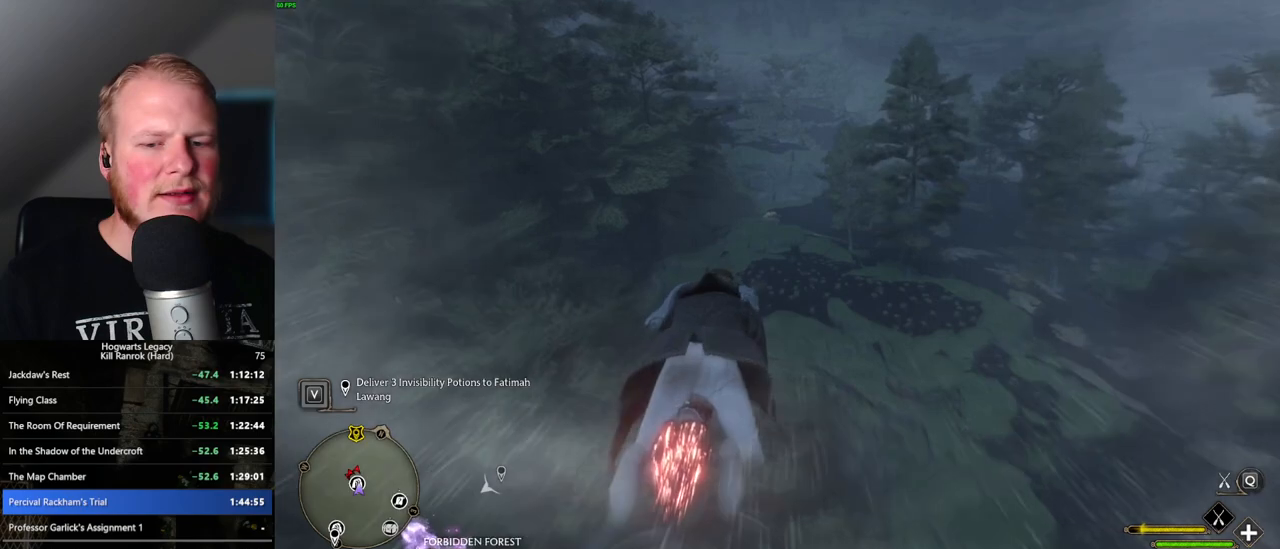
{"keys": ["w"], "mouse": ["left"], "events": []}
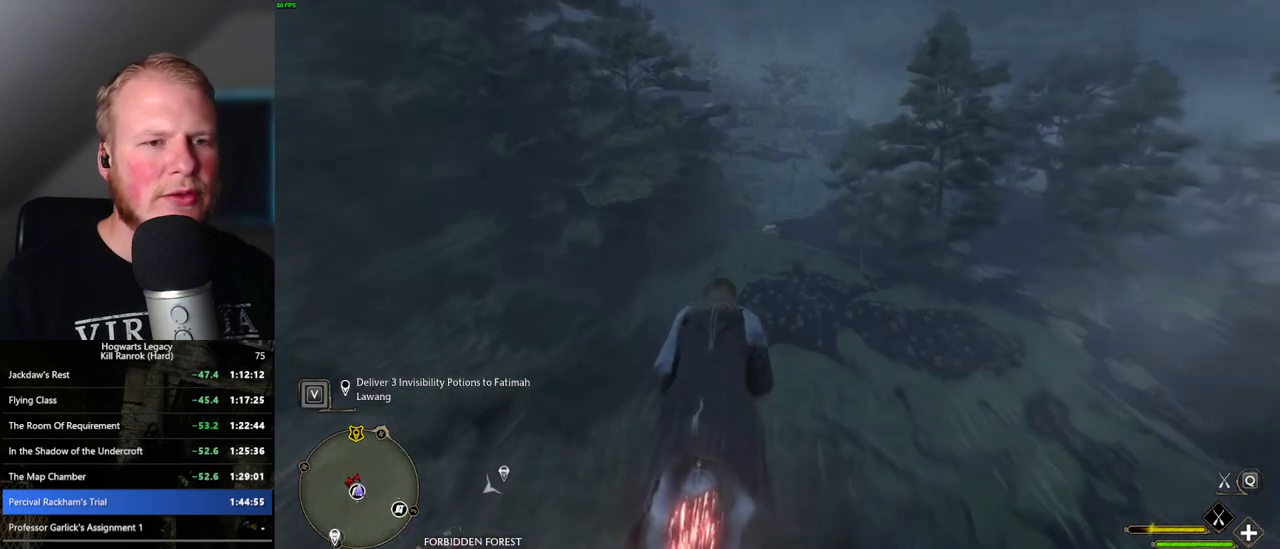
{"keys": ["w"], "mouse": ["left"], "events": [[133, "ctrl_l", "down"], [183, "ctrl_l", "up"], [217, "ctrl_l", "down"], [350, "ctrl_l", "up"]]}
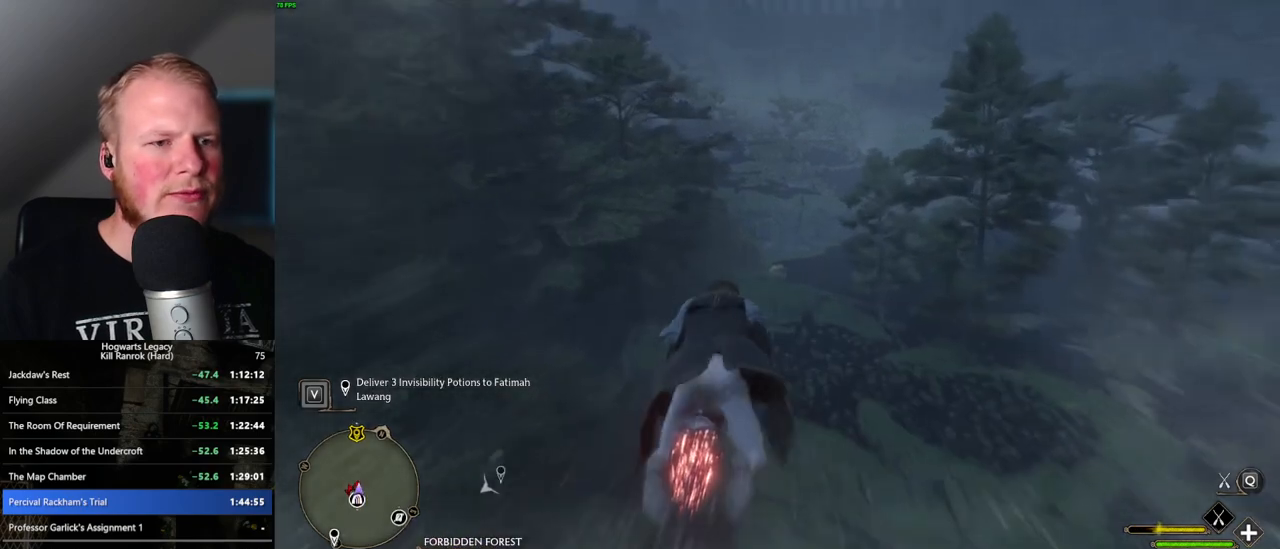
{"keys": ["w"], "mouse": ["left"], "events": [[317, "ctrl_l", "down"], [467, "ctrl_l", "up"]]}
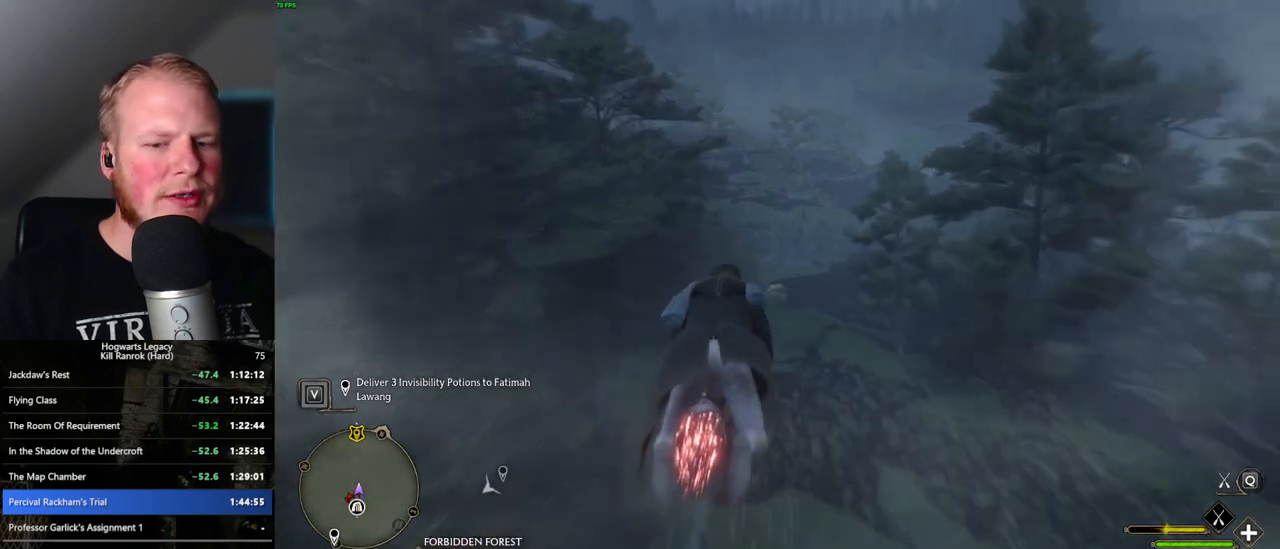
{"keys": ["w"], "mouse": ["left"], "events": []}
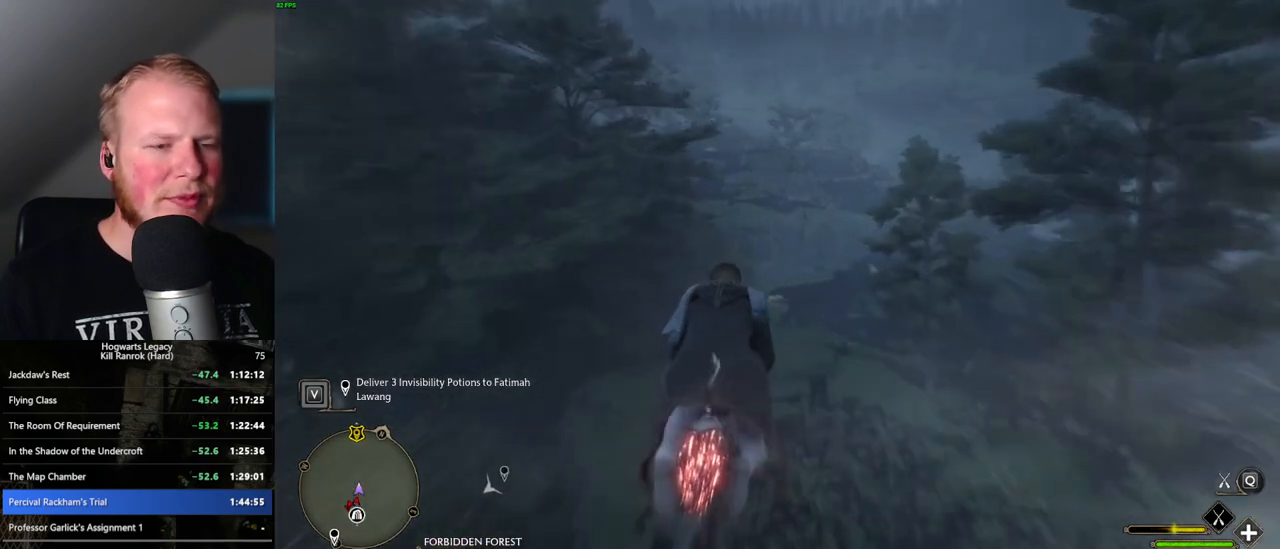
{"keys": [], "mouse": ["left"], "events": [[500, "w", "up"]]}
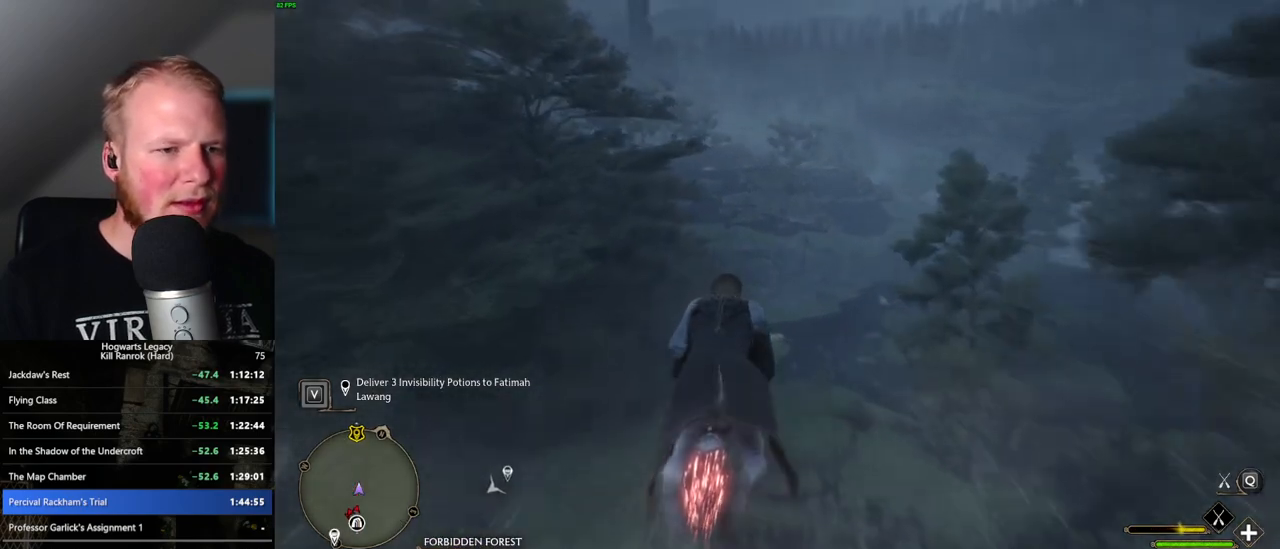
{"keys": [], "mouse": ["left"], "events": []}
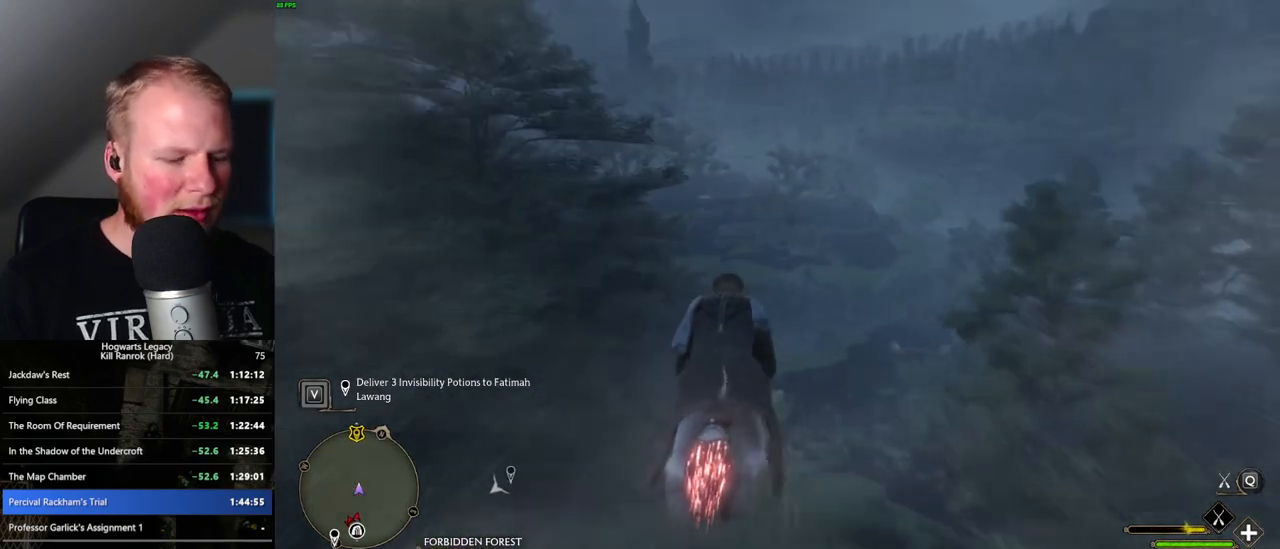
{"keys": [], "mouse": ["left"], "events": []}
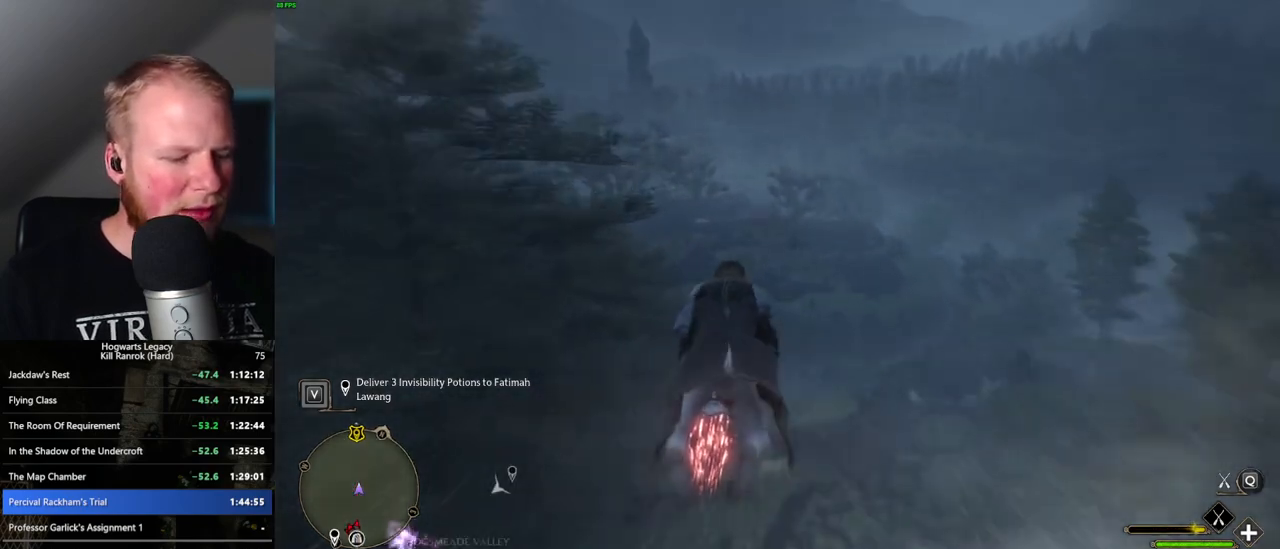
{"keys": [], "mouse": ["left"], "events": []}
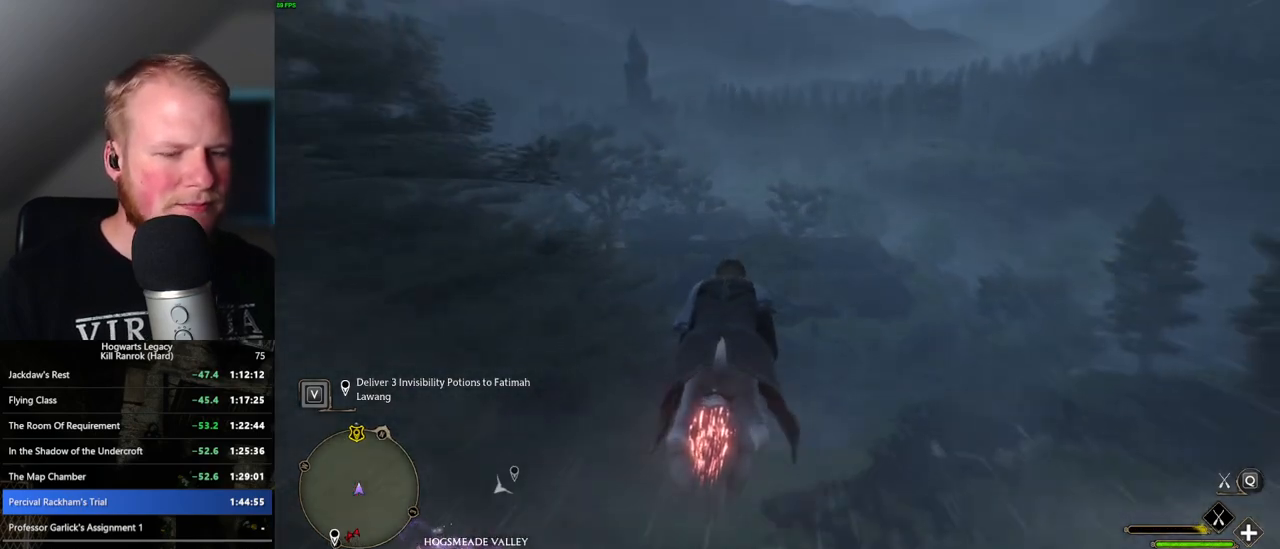
{"keys": [], "mouse": ["left"], "events": [[250, "shift_l", "down"], [333, "shift_l", "up"]]}